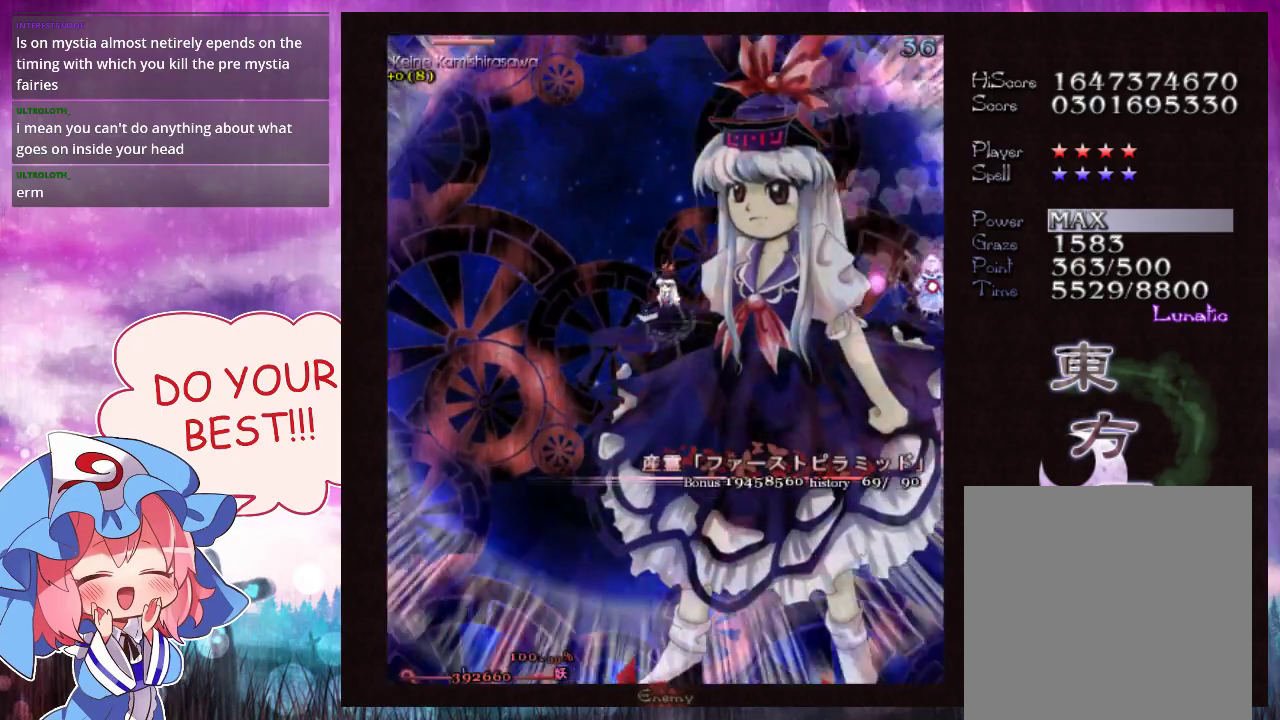
Gameplay with a controller (Xbox layout); each line is a JSON object with the inputs held at the frame after it (dt_ms = milliseconds from this image to that frame). "events" lists button and stick changes between this image and that frame as [ms after this image, input, new state], when the widget could be followed in between. Not read: L3 R3 right_stick.
{"dt_ms": 400, "buttons": ["Y"], "left_stick": "left", "events": [[367, "left_stick", "left"], [400, "L1", "up"]]}
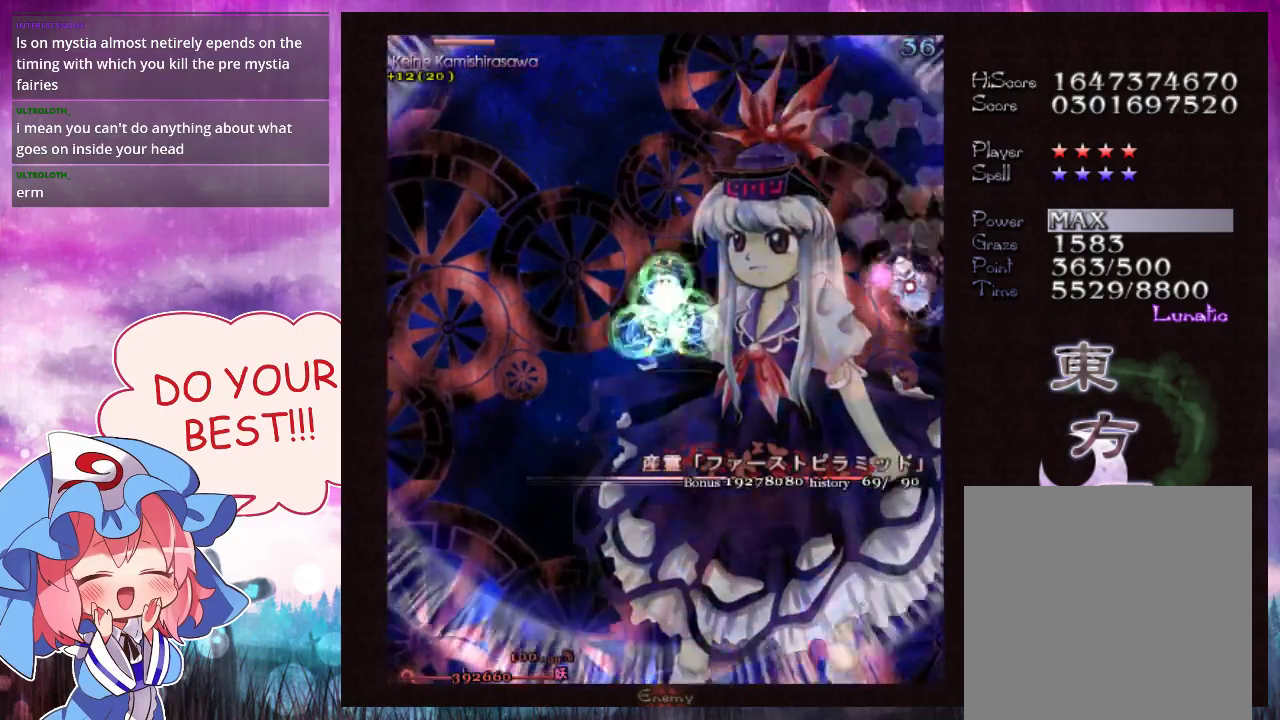
{"dt_ms": 700, "buttons": ["Y", "L1"], "left_stick": "left", "events": [[700, "L1", "down"]]}
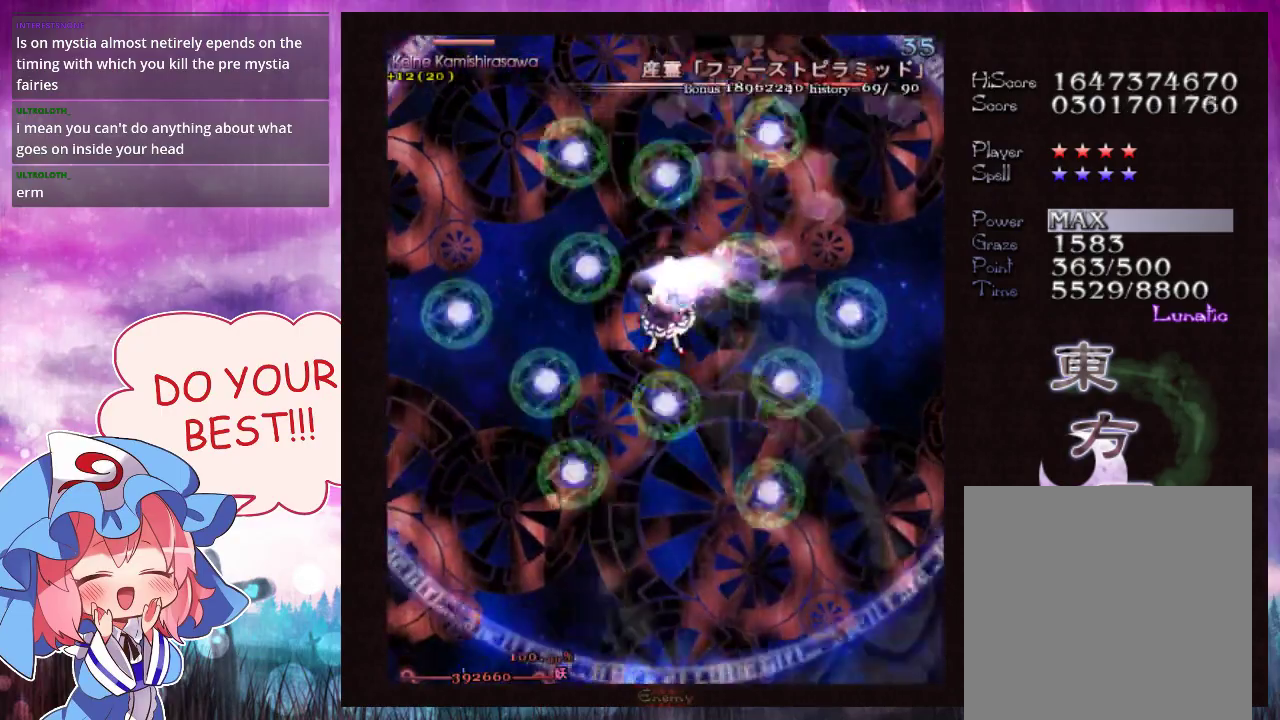
{"dt_ms": 400, "buttons": ["Y", "L1"], "left_stick": "center", "events": [[167, "left_stick", "center"]]}
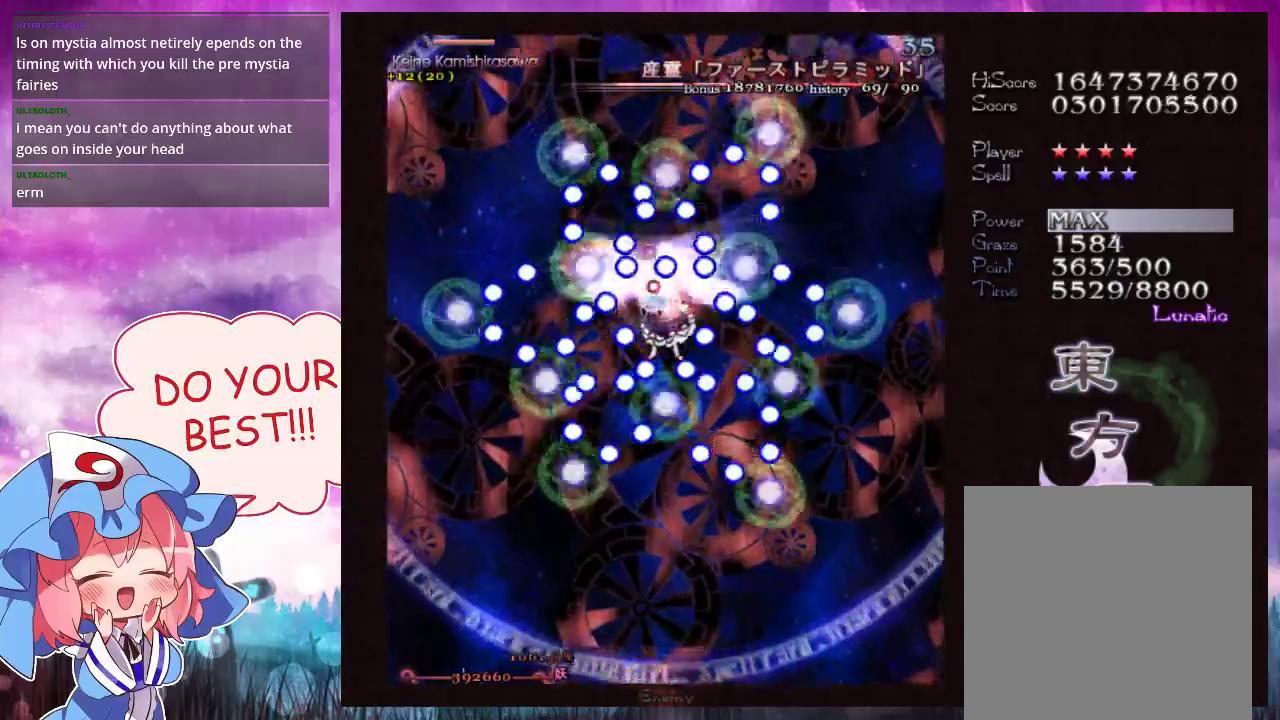
{"dt_ms": 600, "buttons": ["Y", "L1"], "left_stick": "right", "events": [[567, "left_stick", "right"]]}
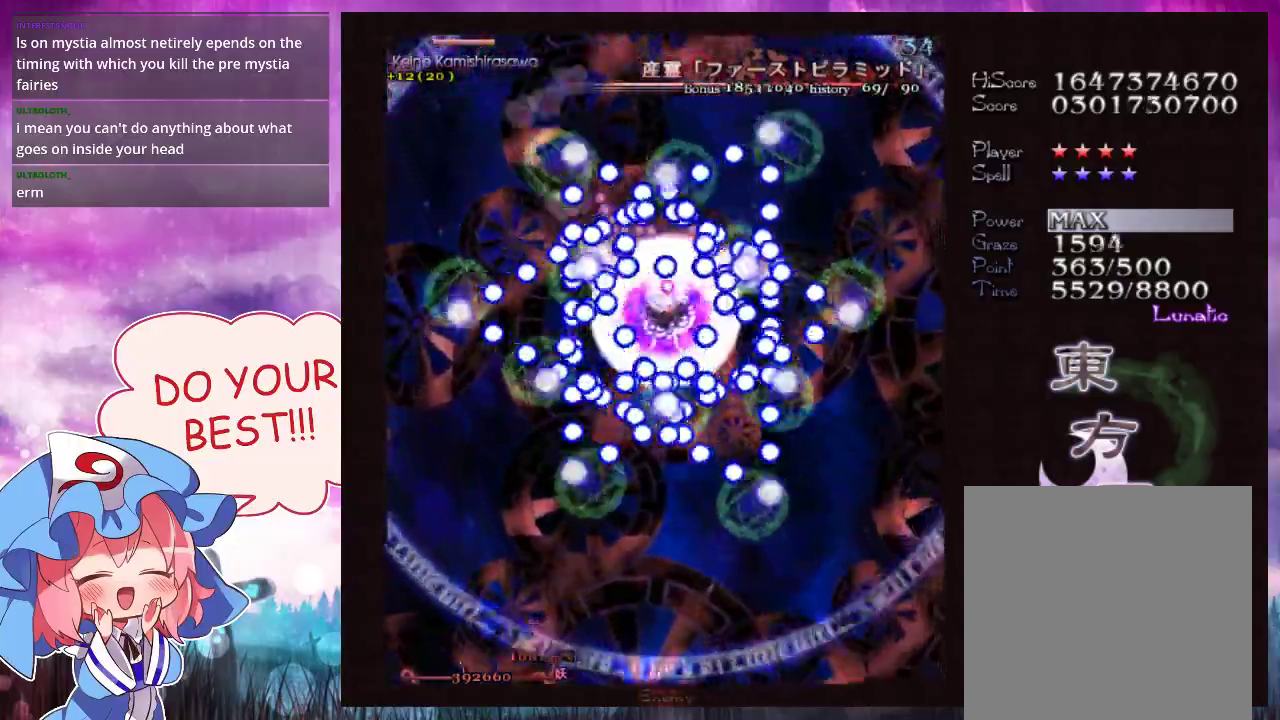
{"dt_ms": 600, "buttons": ["Y", "L1"], "left_stick": "left", "events": [[233, "left_stick", "center"], [567, "left_stick", "left"]]}
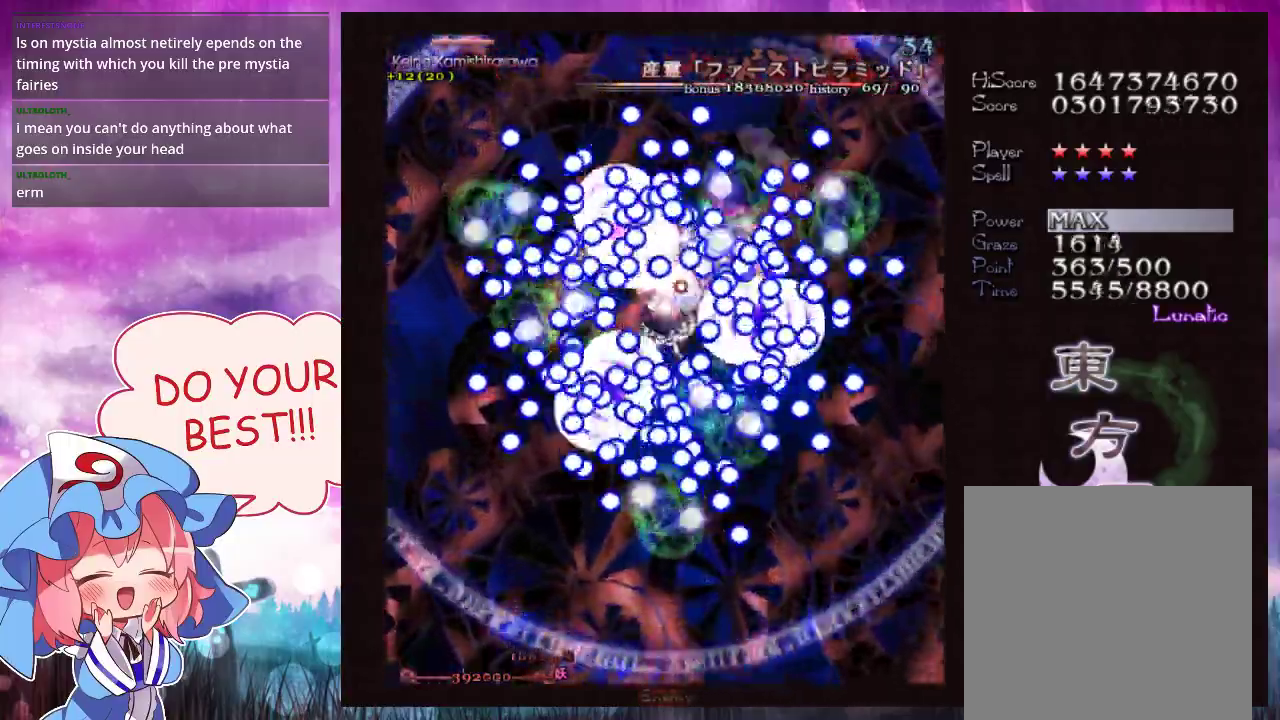
{"dt_ms": 300, "buttons": ["Y", "L1"], "left_stick": "center", "events": [[67, "left_stick", "center"], [200, "left_stick", "left"], [267, "left_stick", "center"]]}
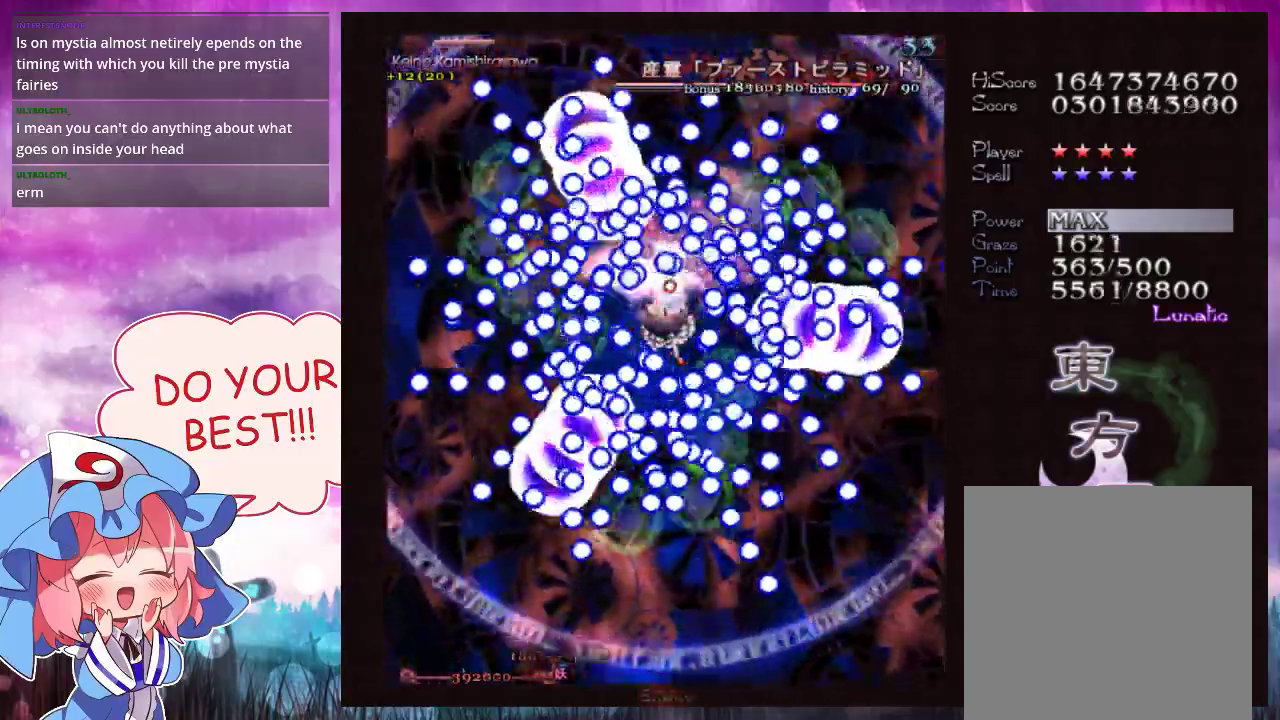
{"dt_ms": 500, "buttons": ["Y", "L1"], "left_stick": "center", "events": []}
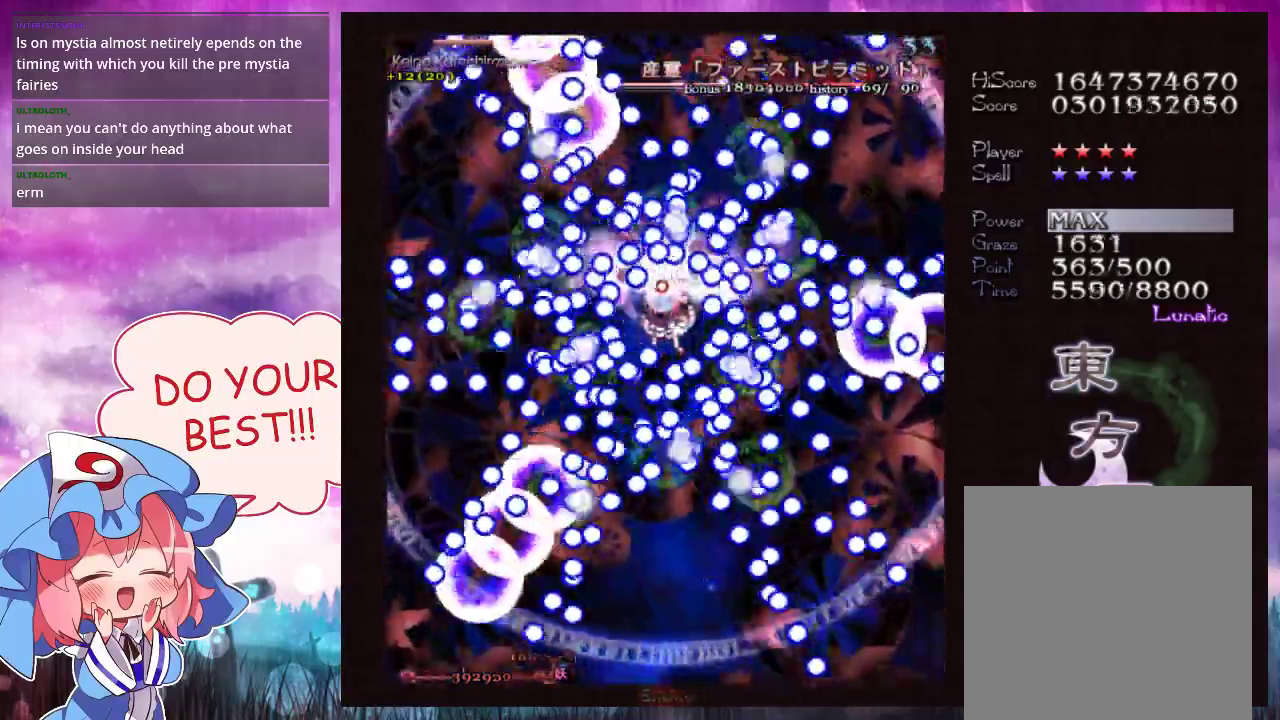
{"dt_ms": 500, "buttons": ["Y", "L1"], "left_stick": "center", "events": []}
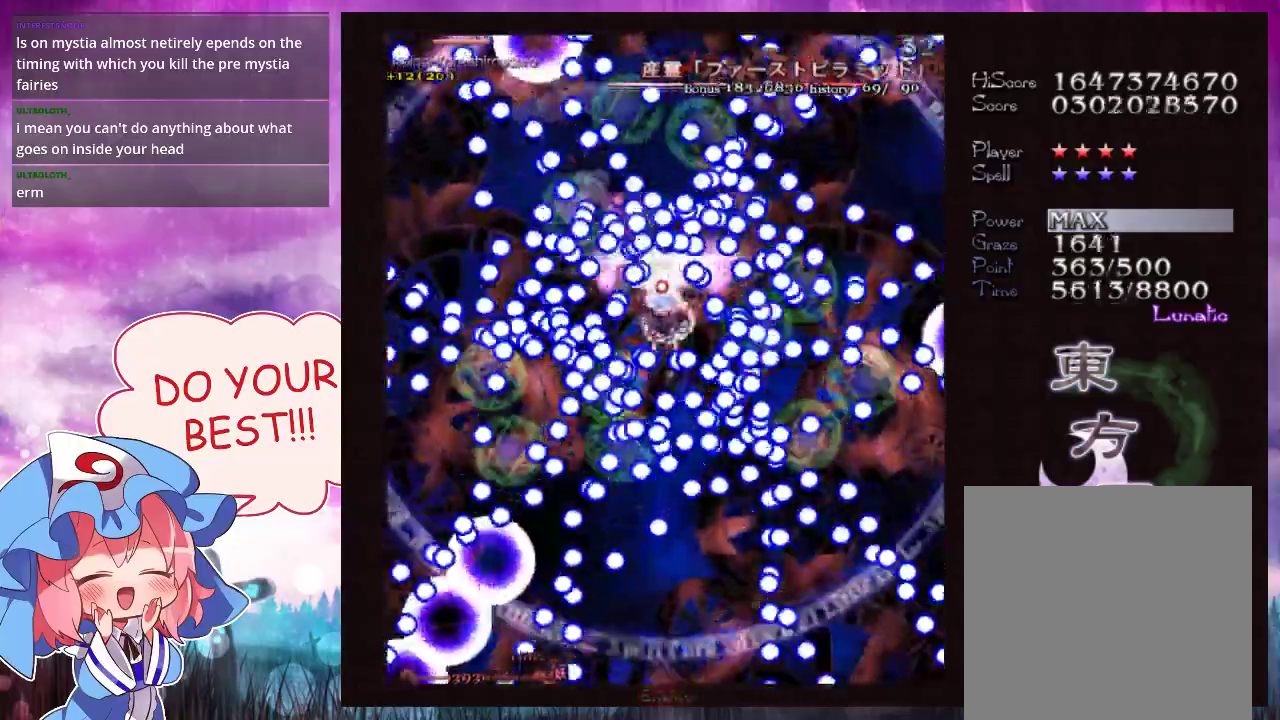
{"dt_ms": 500, "buttons": ["Y", "L1"], "left_stick": "center", "events": []}
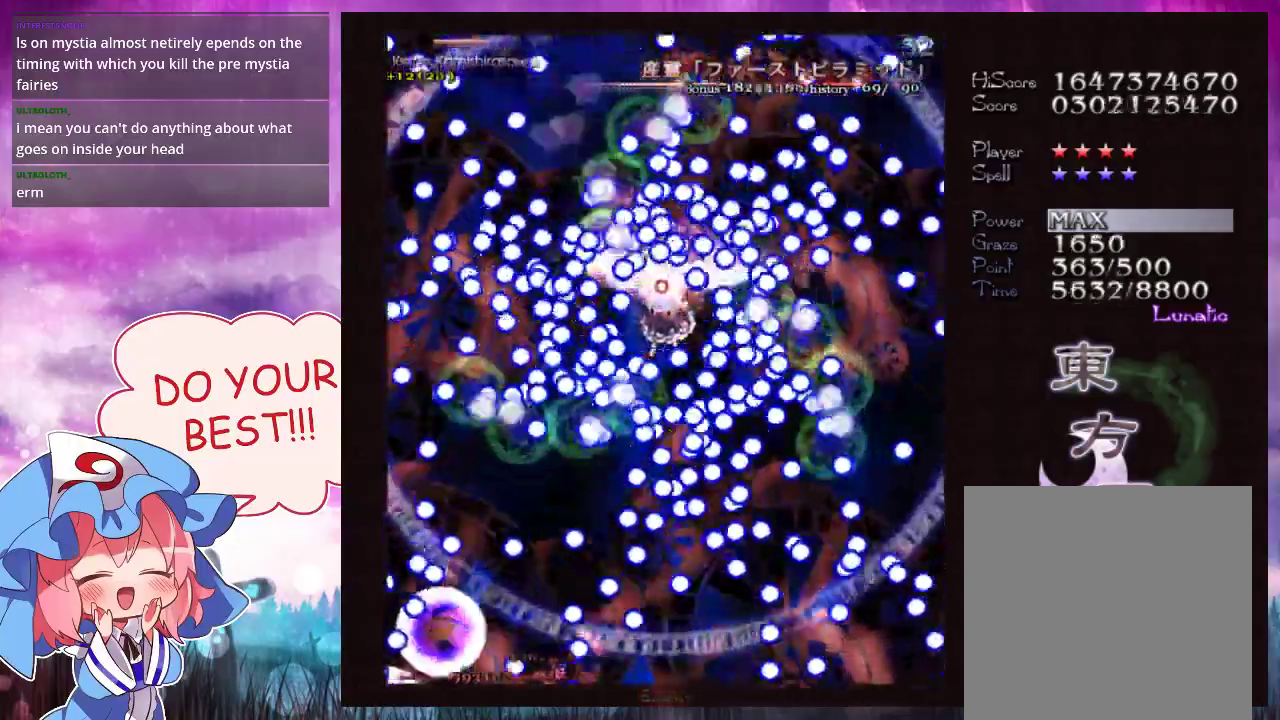
{"dt_ms": 500, "buttons": ["Y", "L1"], "left_stick": "center", "events": []}
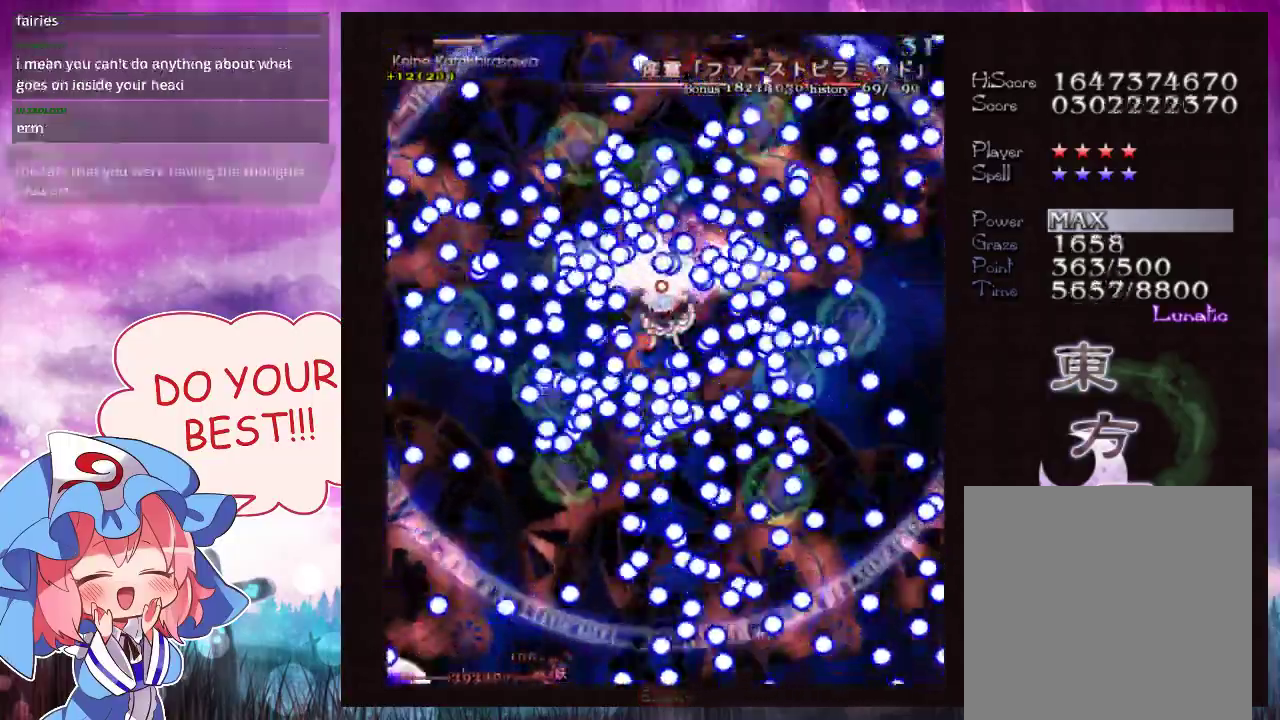
{"dt_ms": 600, "buttons": ["Y", "L1"], "left_stick": "right", "events": [[533, "left_stick", "right"]]}
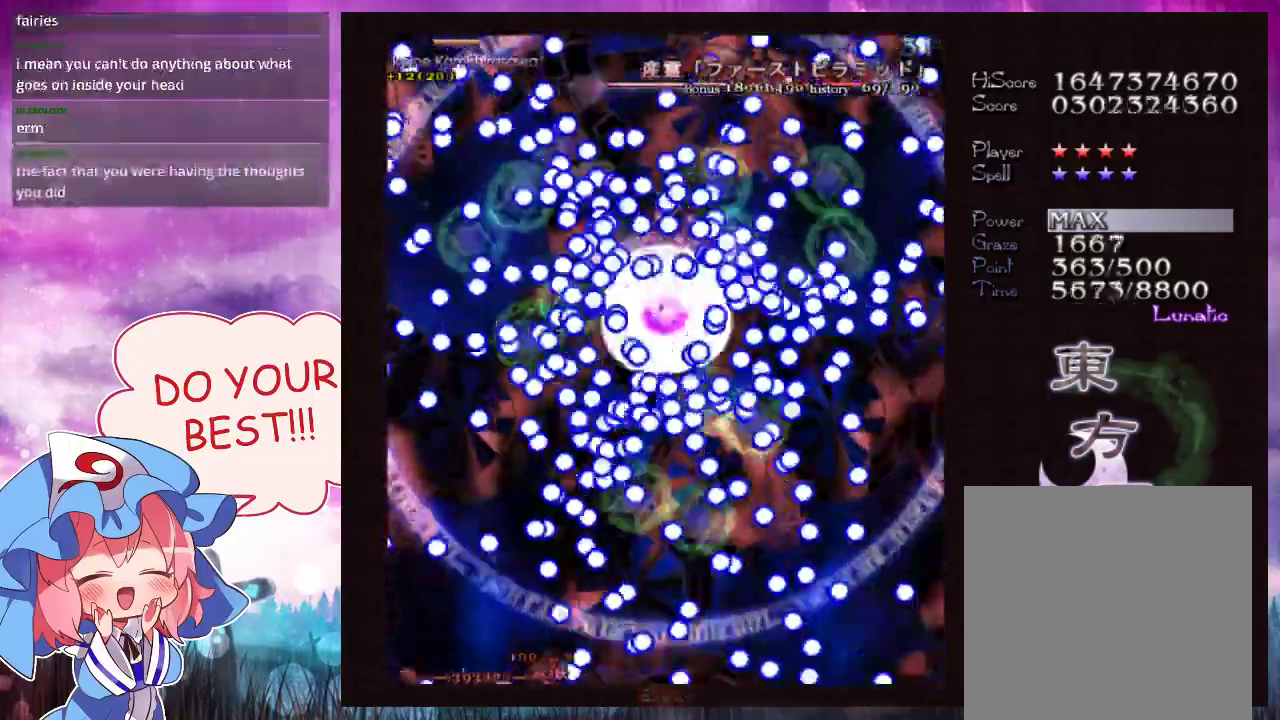
{"dt_ms": 400, "buttons": ["Y", "L1"], "left_stick": "left", "events": [[133, "left_stick", "center"], [333, "left_stick", "left"]]}
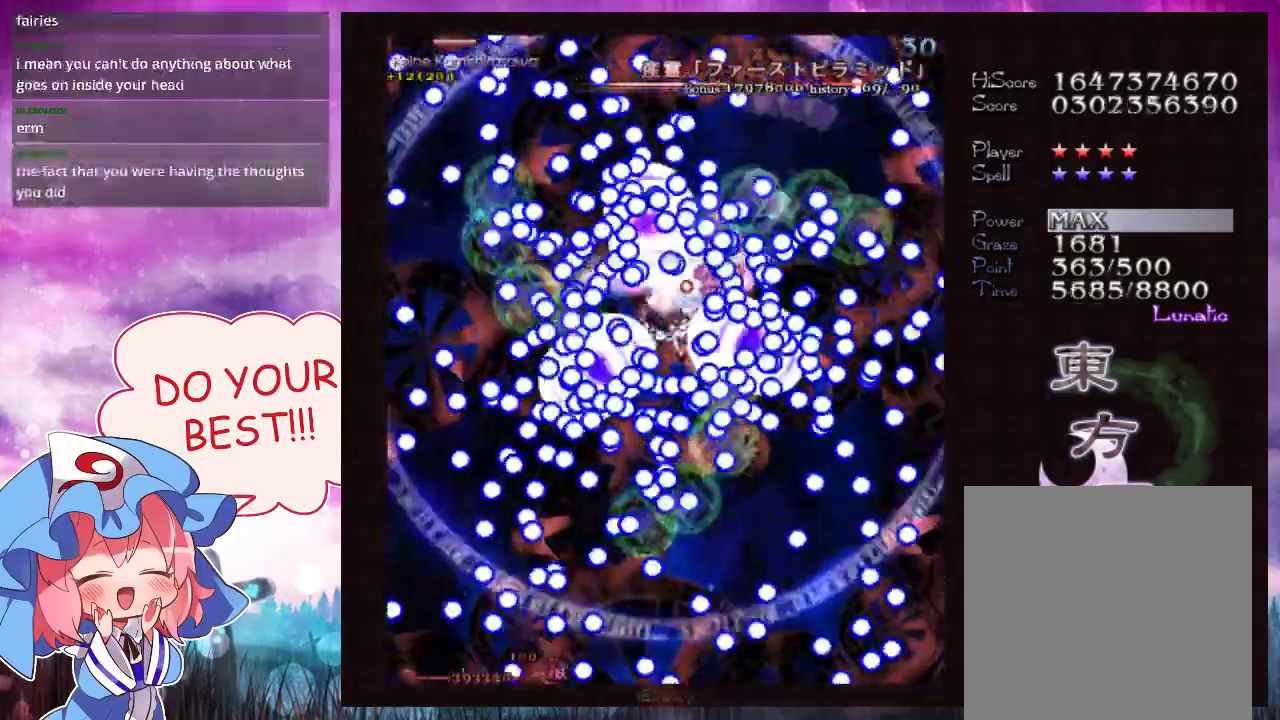
{"dt_ms": 500, "buttons": ["Y", "L1"], "left_stick": "center"}
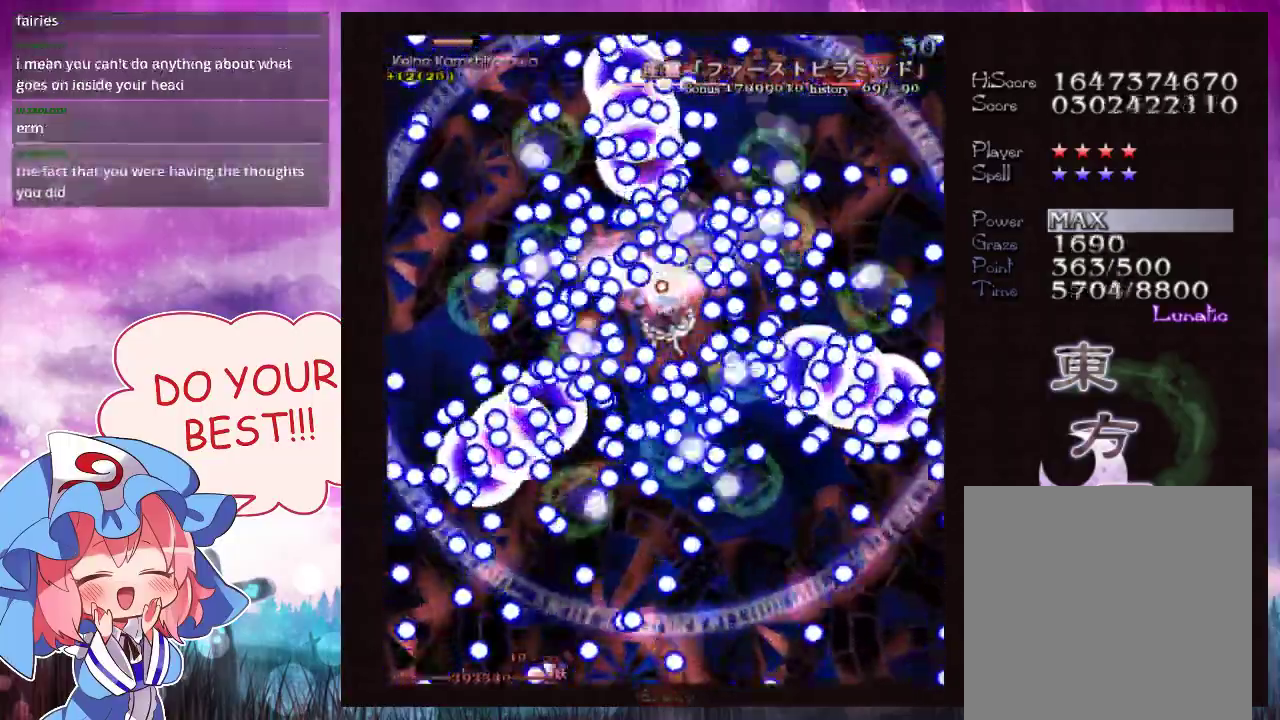
{"dt_ms": 500, "buttons": ["Y", "L1"], "left_stick": "center", "events": []}
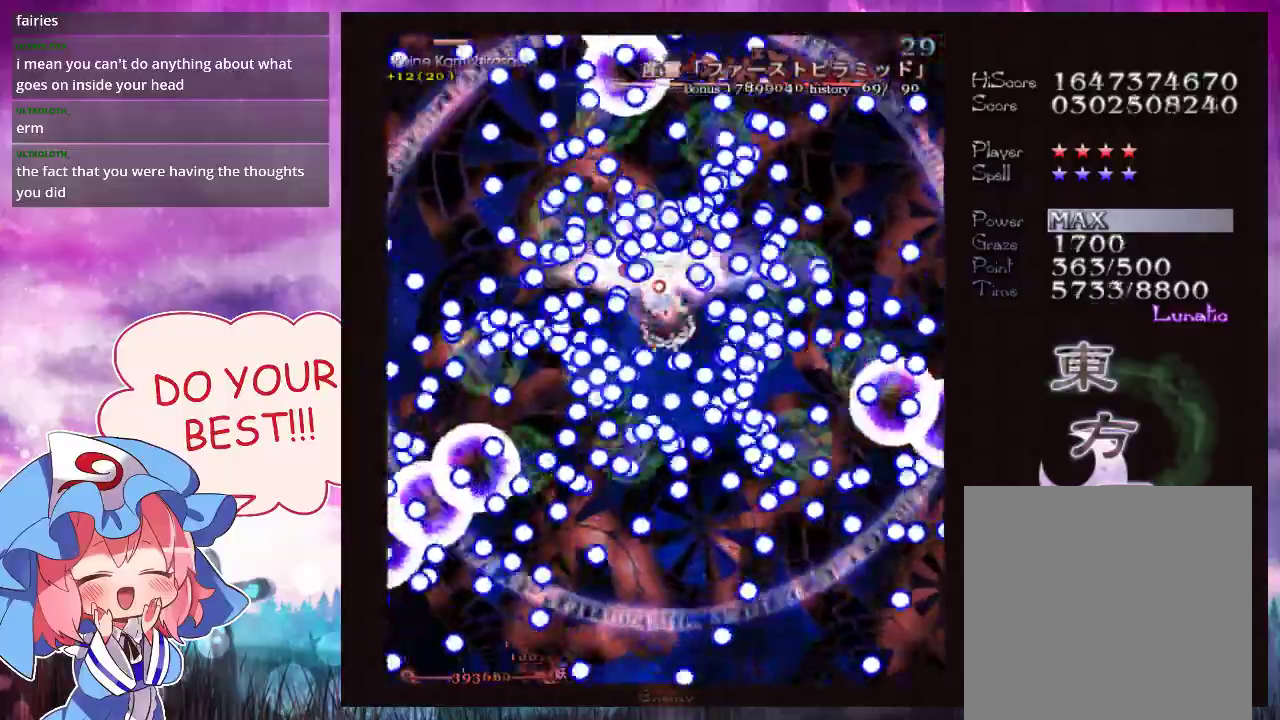
{"dt_ms": 500, "buttons": ["Y", "L1"], "left_stick": "center", "events": []}
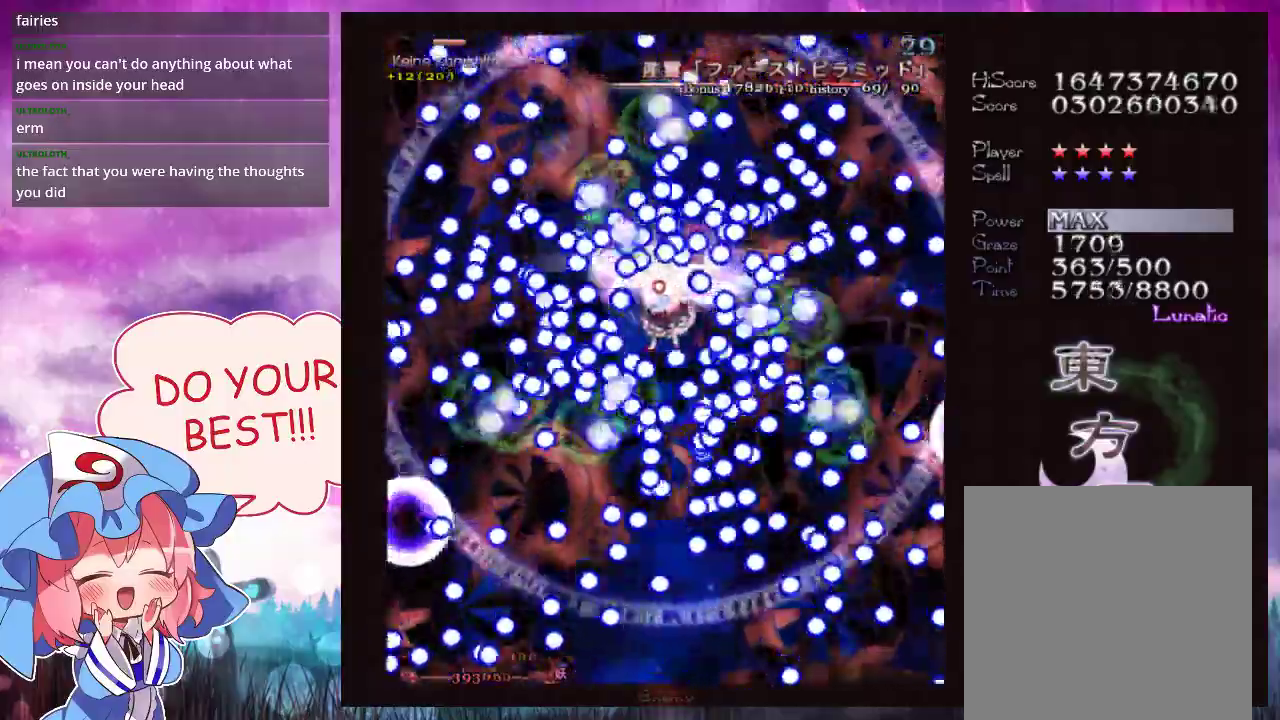
{"dt_ms": 500, "buttons": ["Y", "L1"], "left_stick": "center", "events": []}
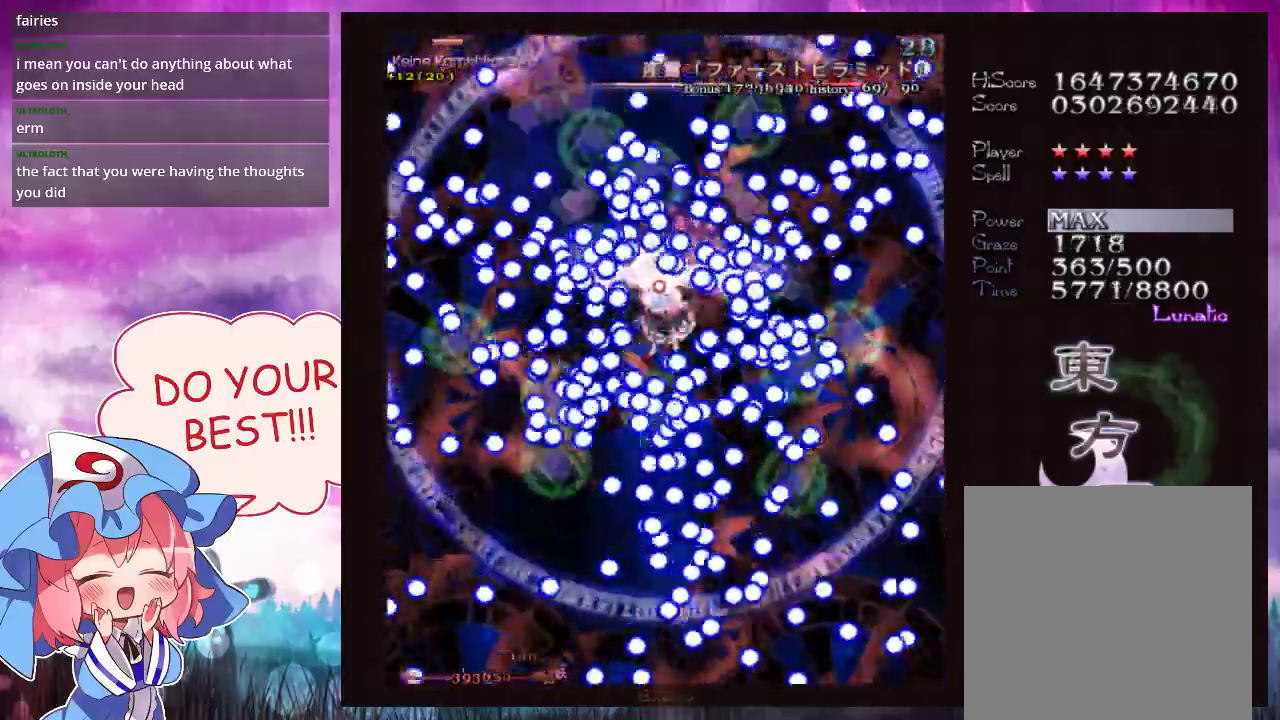
{"dt_ms": 500, "buttons": ["Y", "L1"], "left_stick": "center", "events": []}
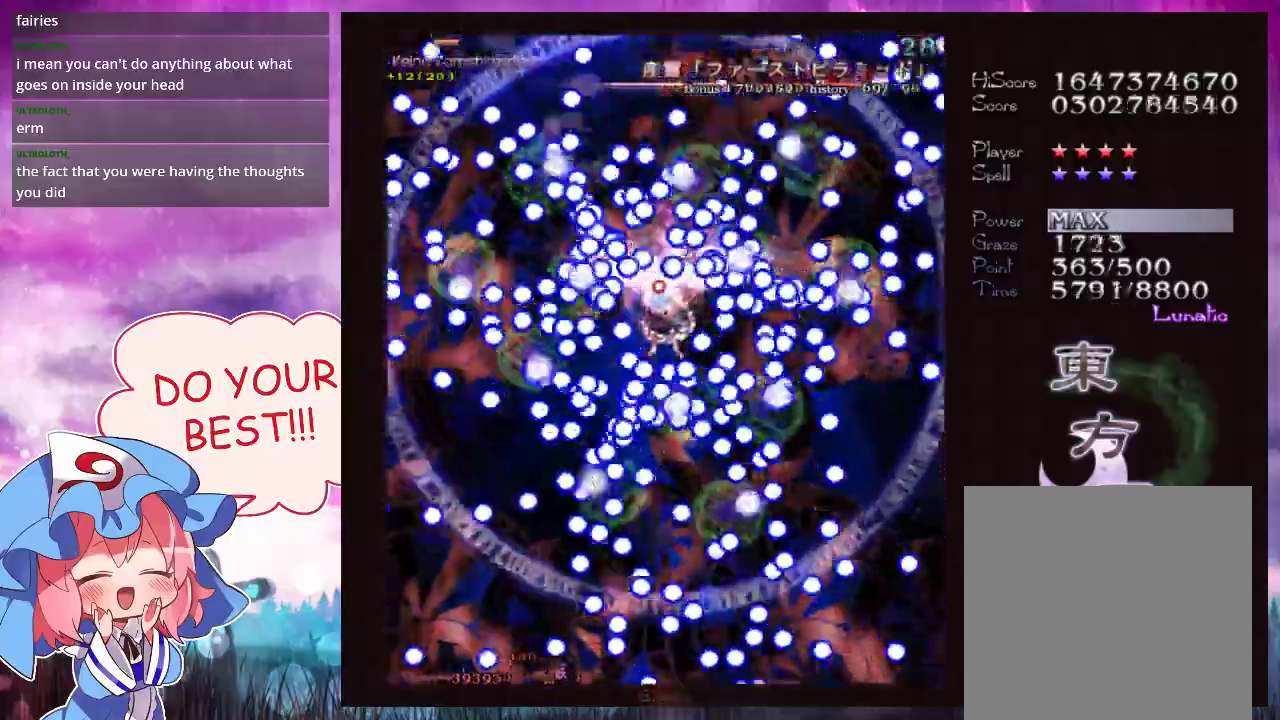
{"dt_ms": 300, "buttons": ["Y", "L1"], "left_stick": "right", "events": [[300, "left_stick", "right"]]}
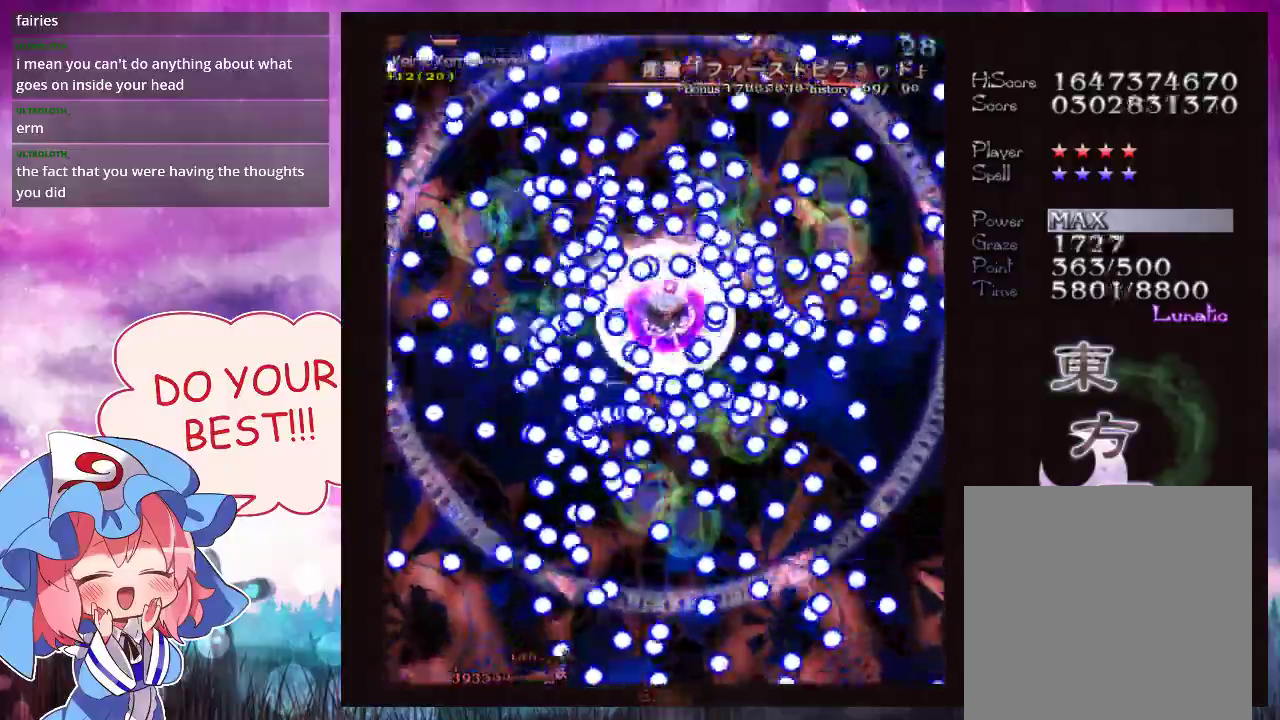
{"dt_ms": 500, "buttons": ["Y", "L1"], "left_stick": "left", "events": [[233, "left_stick", "center"], [400, "left_stick", "left"]]}
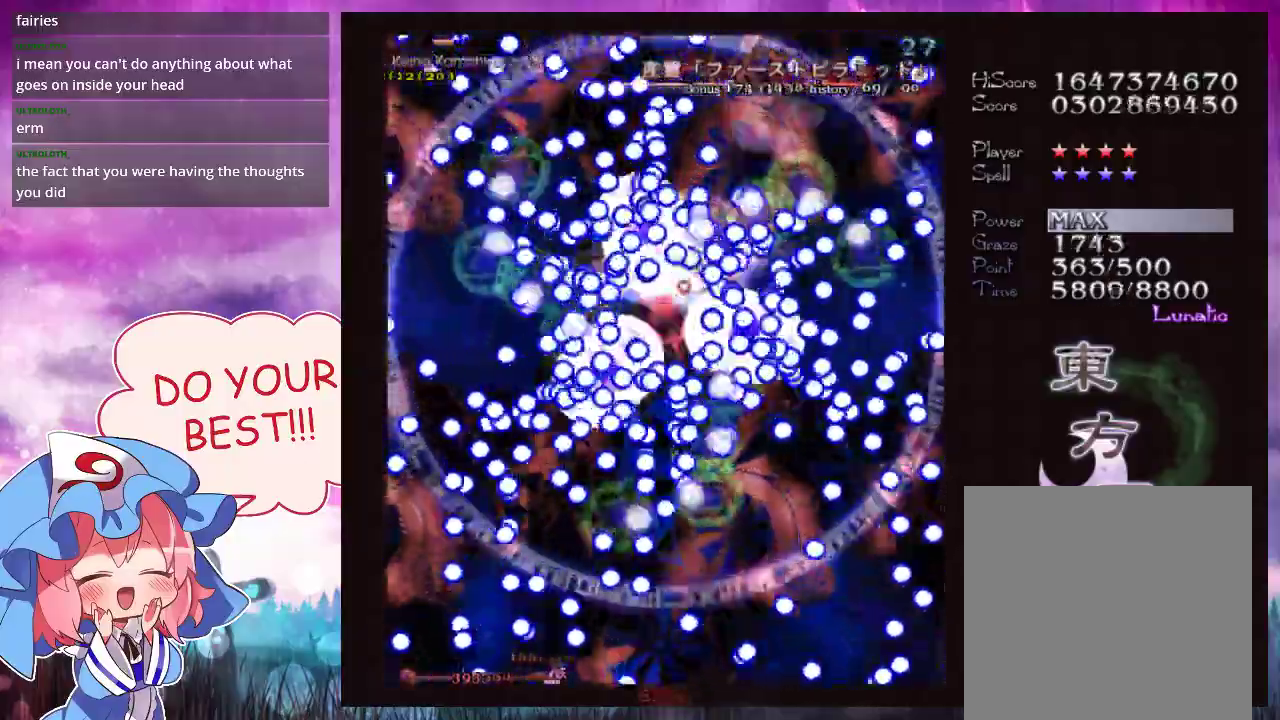
{"dt_ms": 700, "buttons": ["Y", "L1"], "left_stick": "center", "events": [[33, "left_stick", "center"], [167, "left_stick", "left"], [233, "left_stick", "center"], [333, "left_stick", "left"], [400, "left_stick", "center"]]}
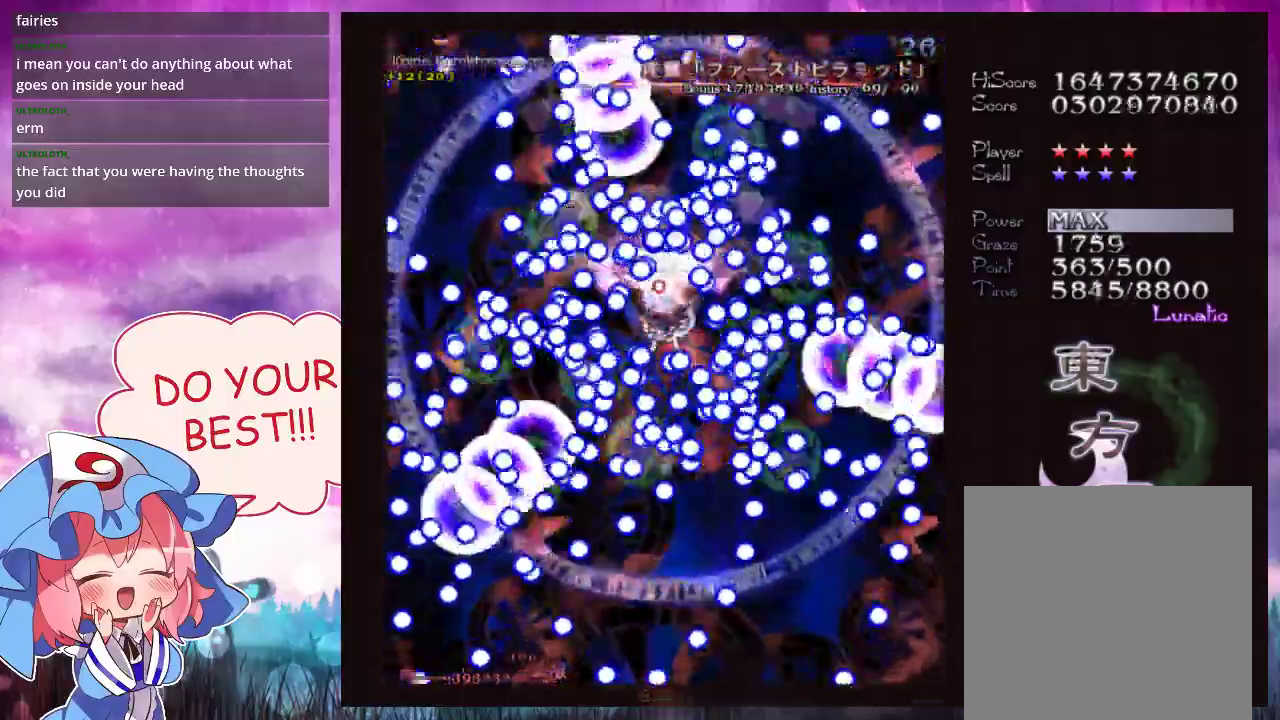
{"dt_ms": 500, "buttons": ["Y", "L1"], "left_stick": "center", "events": []}
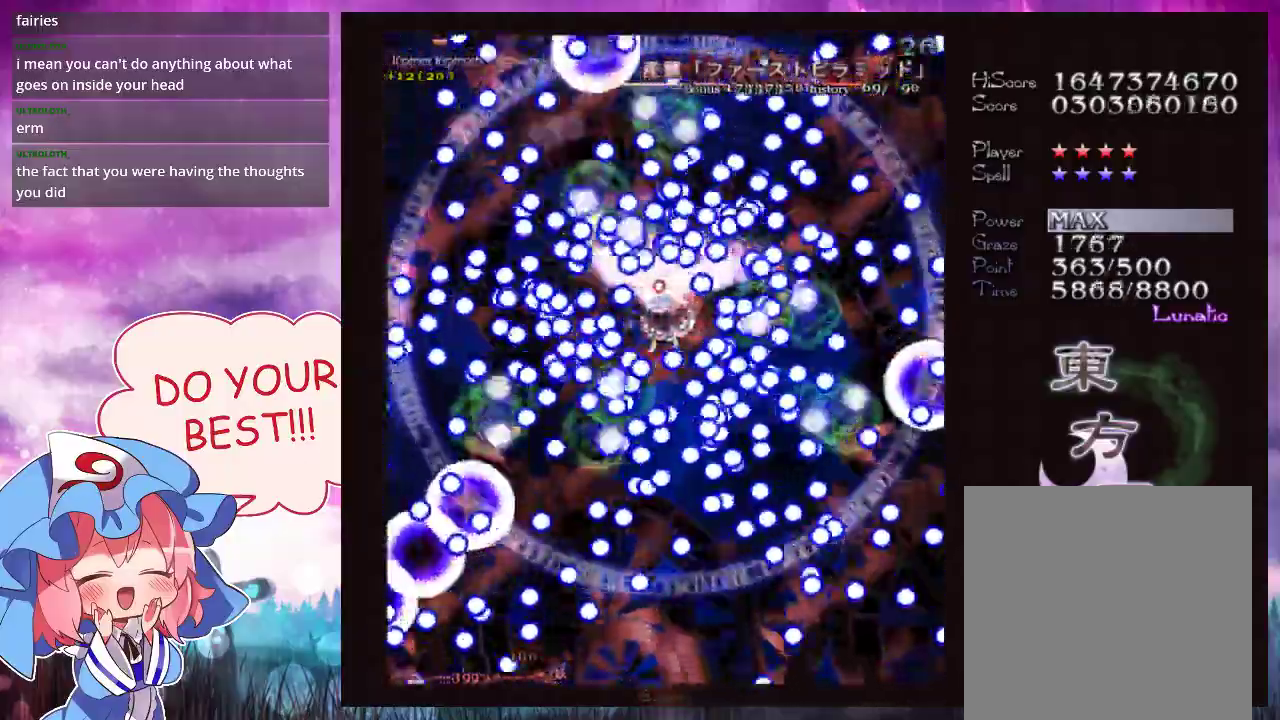
{"dt_ms": 500, "buttons": ["Y", "L1"], "left_stick": "center", "events": []}
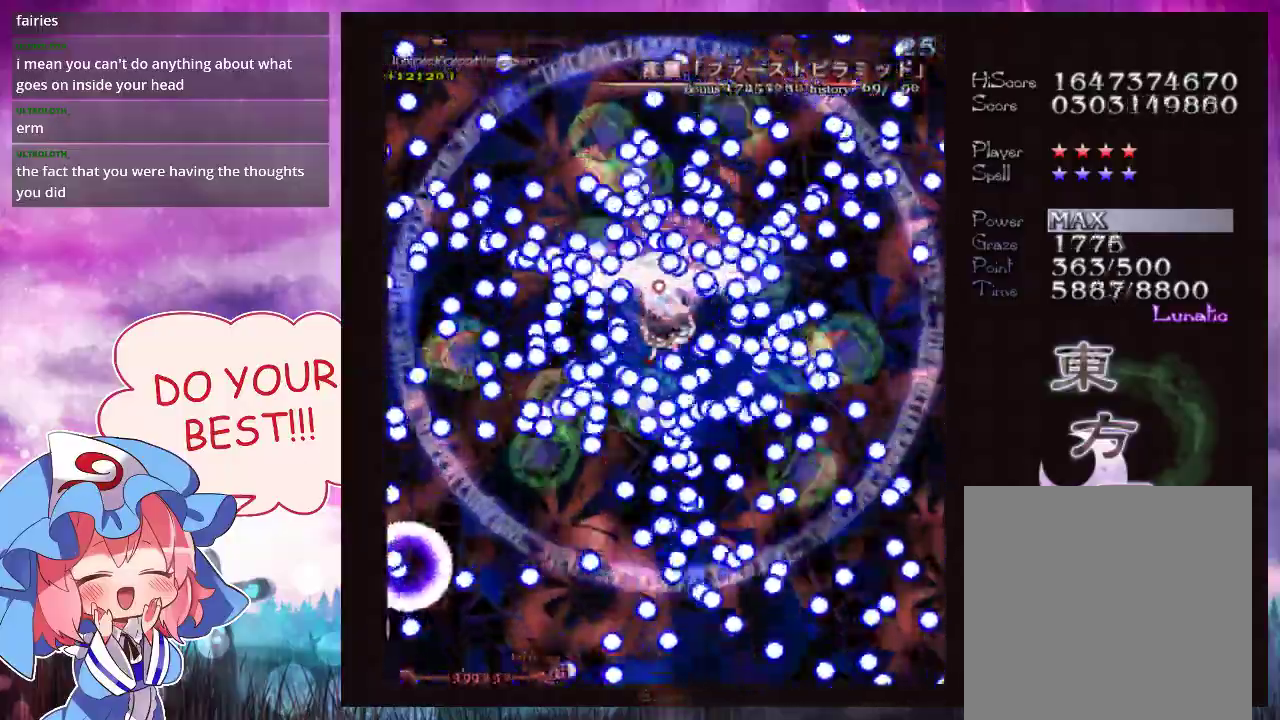
{"dt_ms": 500, "buttons": ["Y", "L1"], "left_stick": "center", "events": []}
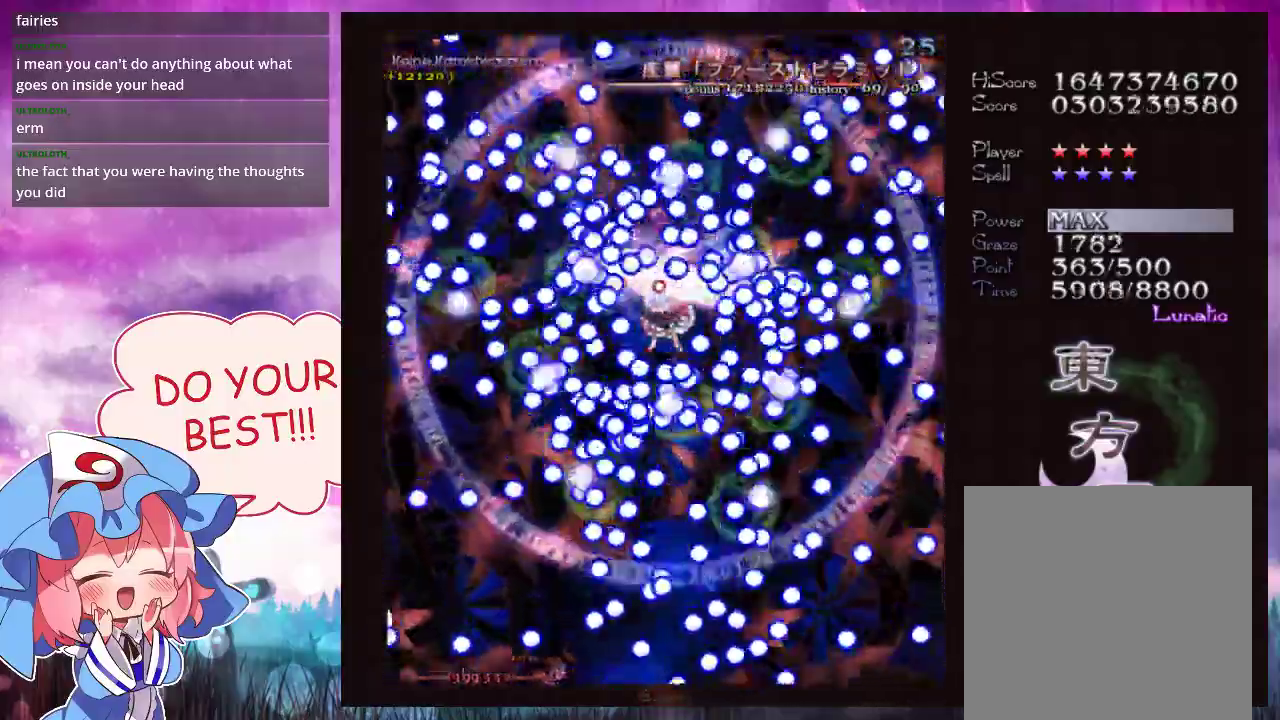
{"dt_ms": 600, "buttons": ["Y", "L1"], "left_stick": "right", "events": [[600, "left_stick", "right"]]}
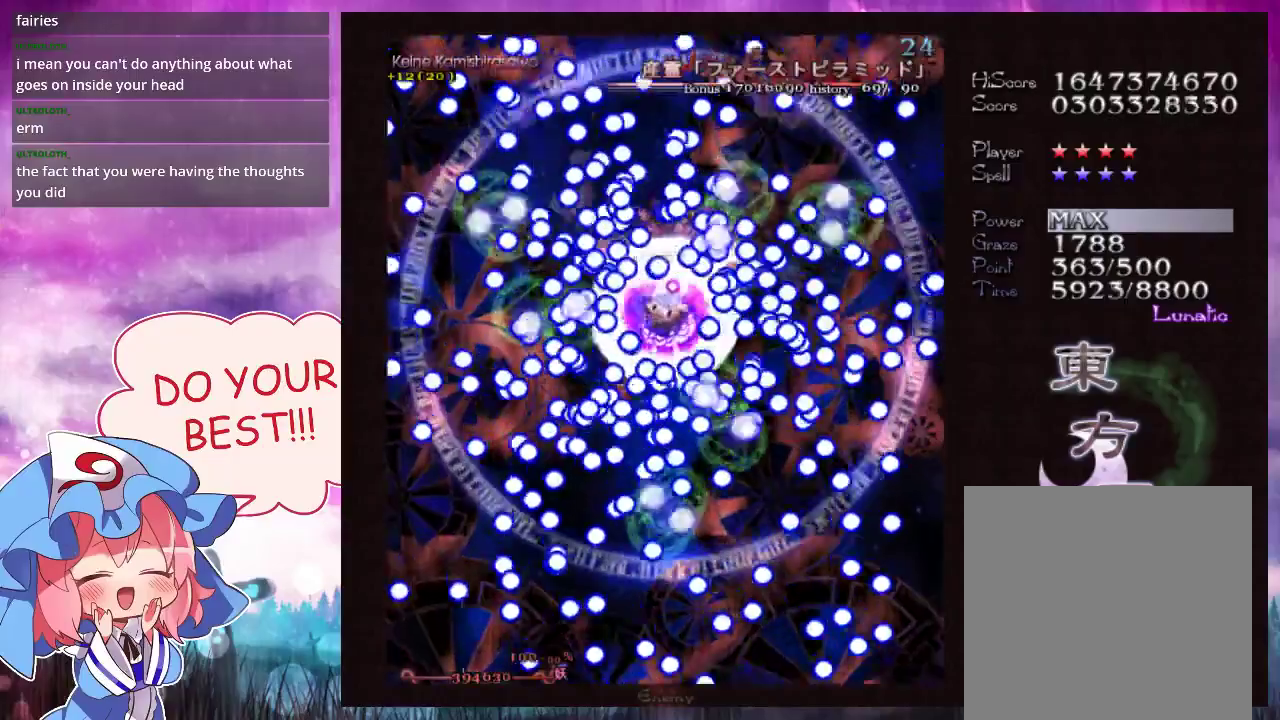
{"dt_ms": 500, "buttons": ["L1"], "left_stick": "center", "events": [[133, "left_stick", "center"], [500, "Y", "up"]]}
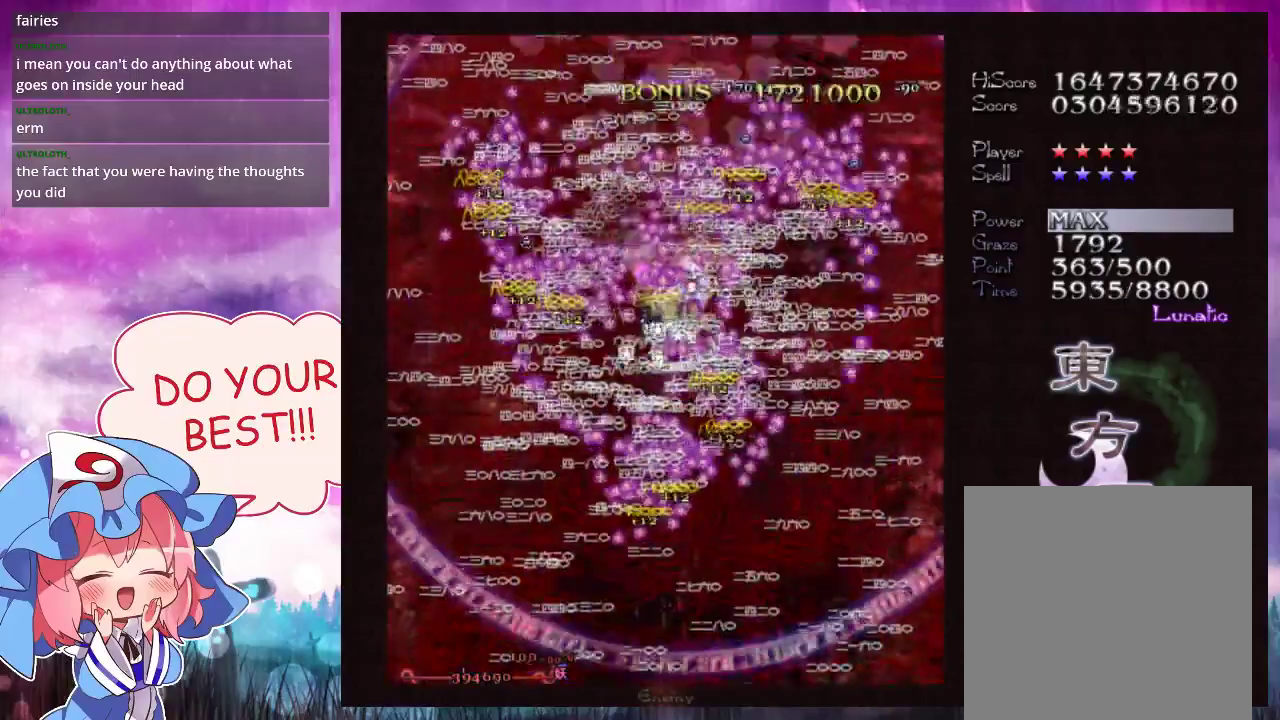
{"dt_ms": 200, "buttons": [], "left_stick": "up-right"}
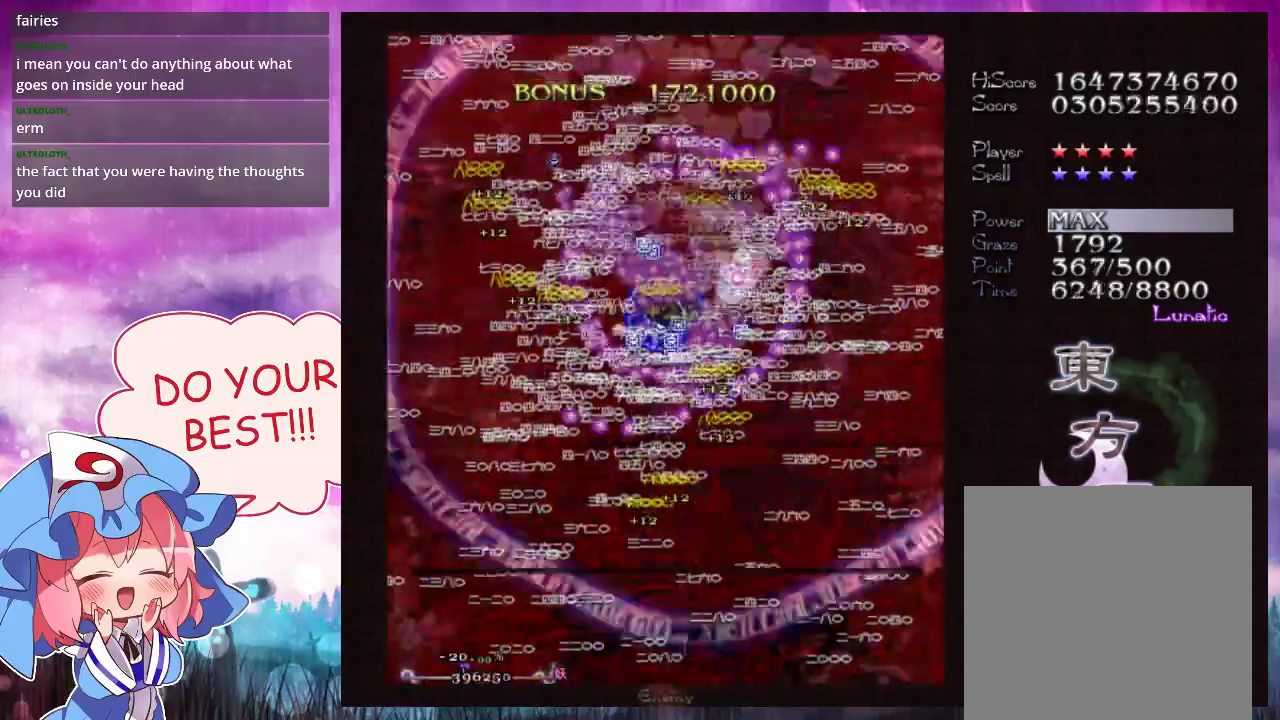
{"dt_ms": 400, "buttons": ["A"], "left_stick": "up"}
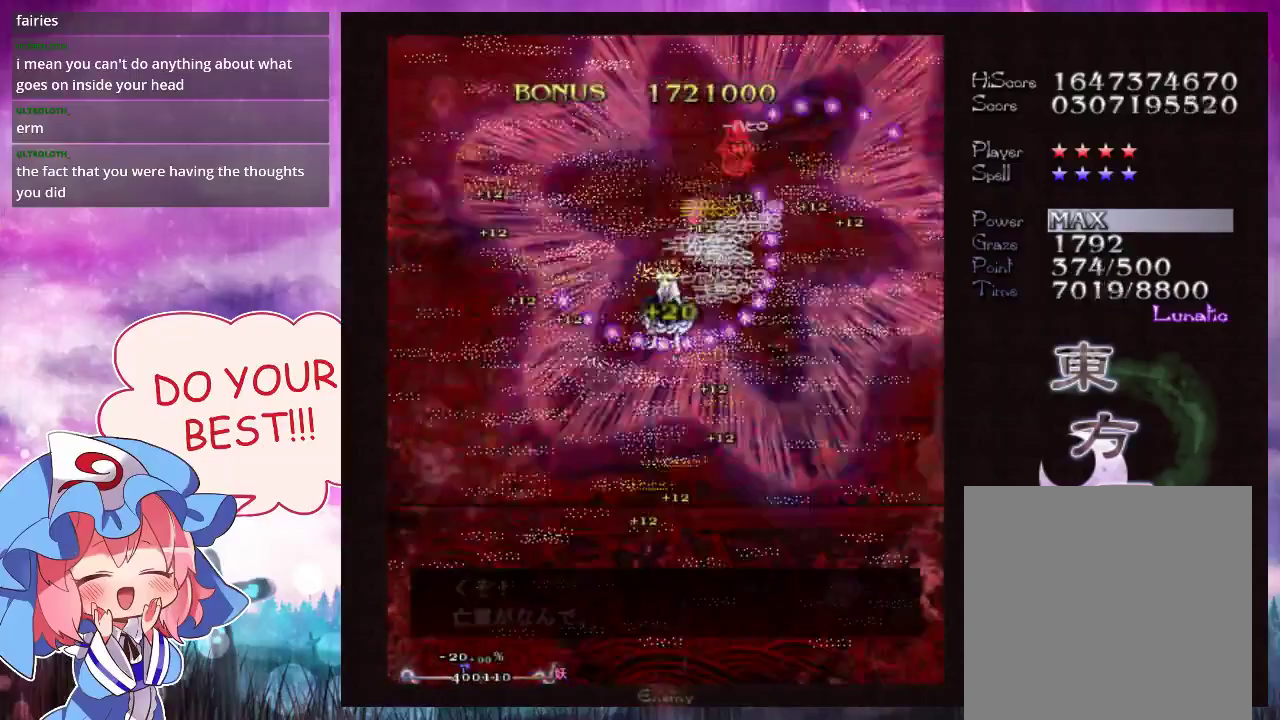
{"dt_ms": 100, "buttons": ["A", "L1"], "left_stick": "up", "events": [[100, "L1", "down"]]}